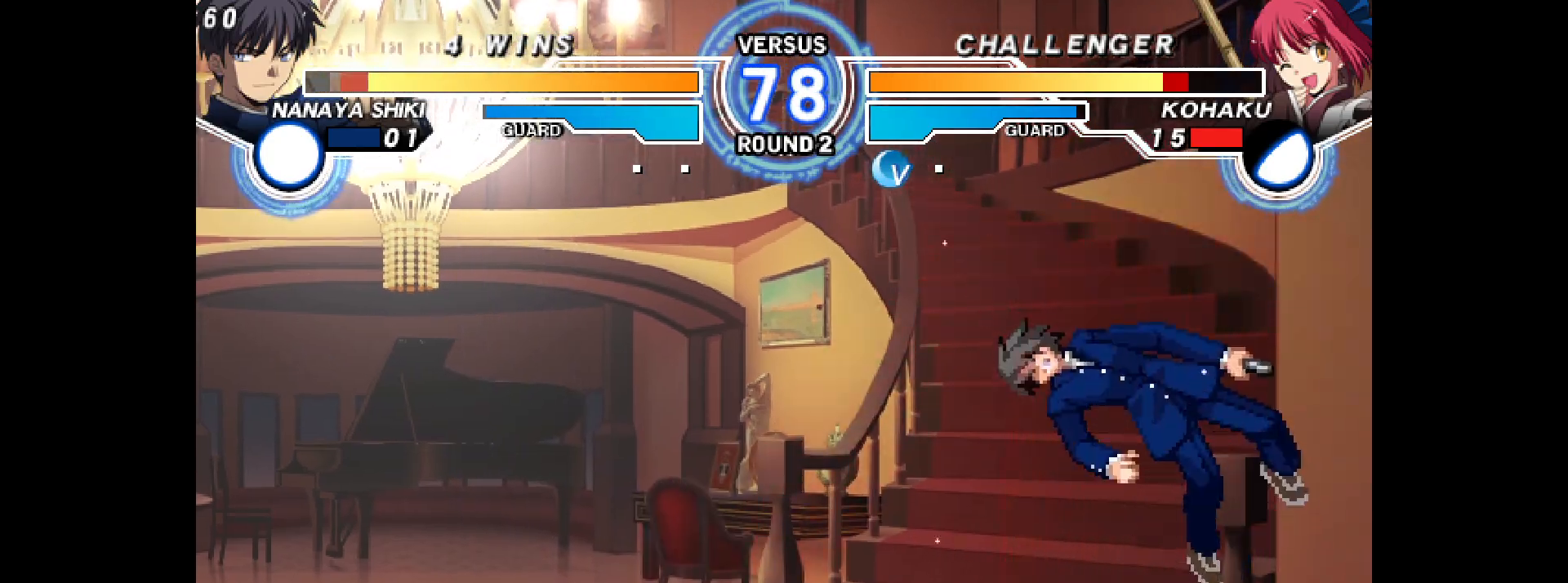
Gameplay with a controller (arcade stick); each line is a JSON object with the inputs held at the frame after it. "events" lists button and stick changes between this image and that frame as [ms after this image, input, new state], when the widget could be followed in between. Not read: HOME L3 R3 other_buttons.
{"buttons": [], "events": [[17, "L1", "up"], [50, "DPAD_RIGHT", "down"], [100, "DPAD_RIGHT", "up"], [150, "L1", "down"], [150, "SQUARE", "down"], [167, "DPAD_RIGHT", "down"], [167, "SQUARE", "up"], [200, "L1", "up"], [217, "DPAD_RIGHT", "up"], [250, "DPAD_DOWN", "down"], [300, "DPAD_RIGHT", "down"], [367, "DPAD_DOWN", "up"], [367, "L2", "down"], [400, "L2", "up"], [417, "DPAD_RIGHT", "up"]]}
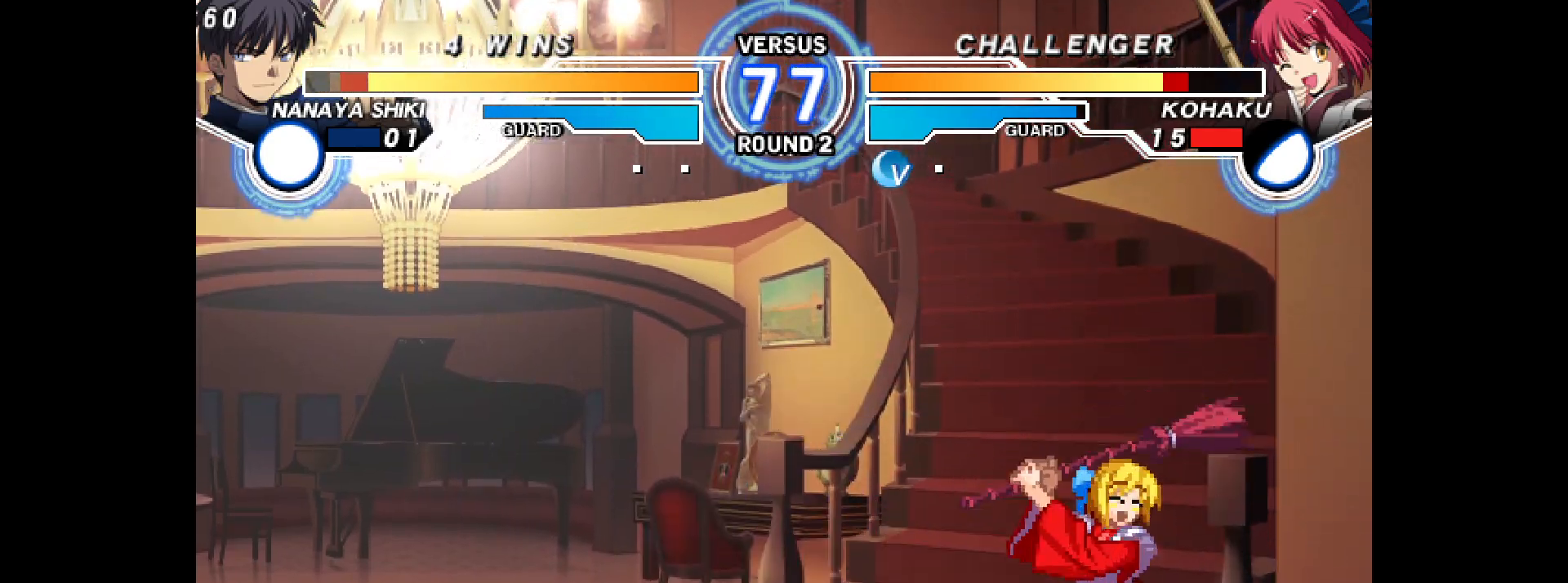
{"buttons": ["CIRCLE"], "events": [[100, "DPAD_UP", "down"], [167, "DPAD_UP", "up"], [283, "CIRCLE", "down"]]}
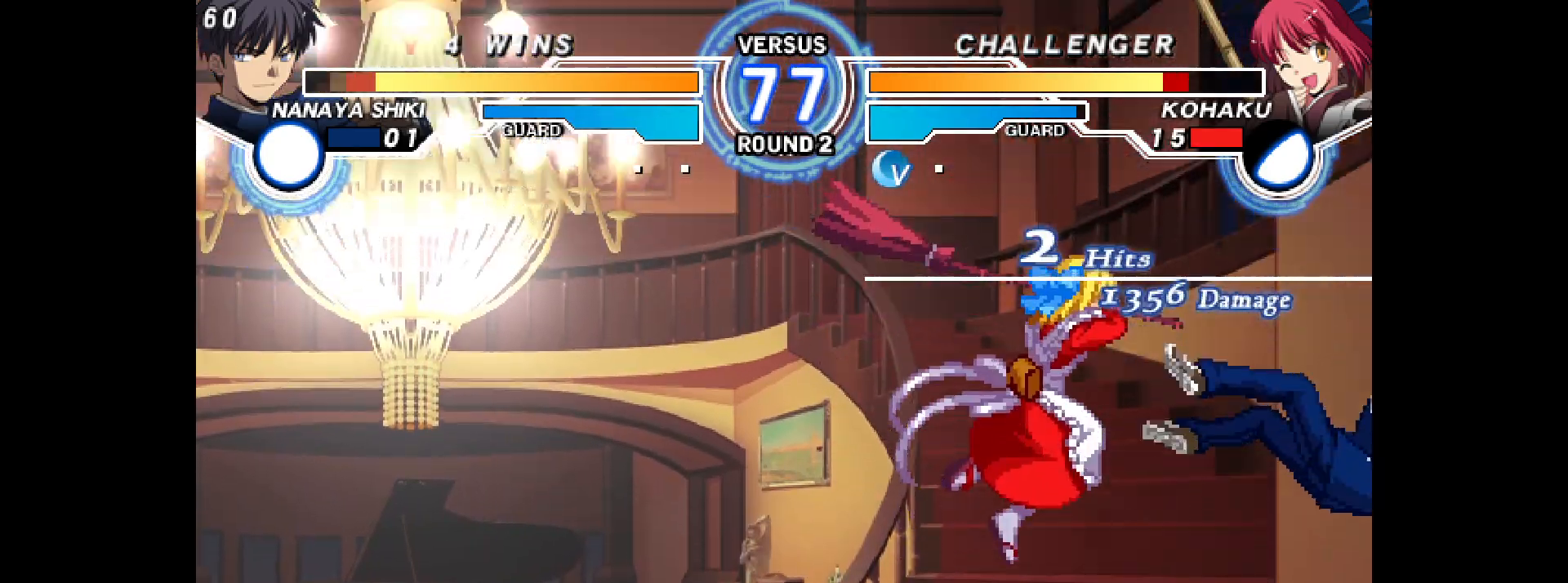
{"buttons": ["DPAD_RIGHT"], "events": [[117, "CIRCLE", "up"], [233, "R2", "down"], [267, "R2", "up"], [433, "DPAD_RIGHT", "down"], [450, "DPAD_UP", "down"], [500, "DPAD_UP", "up"]]}
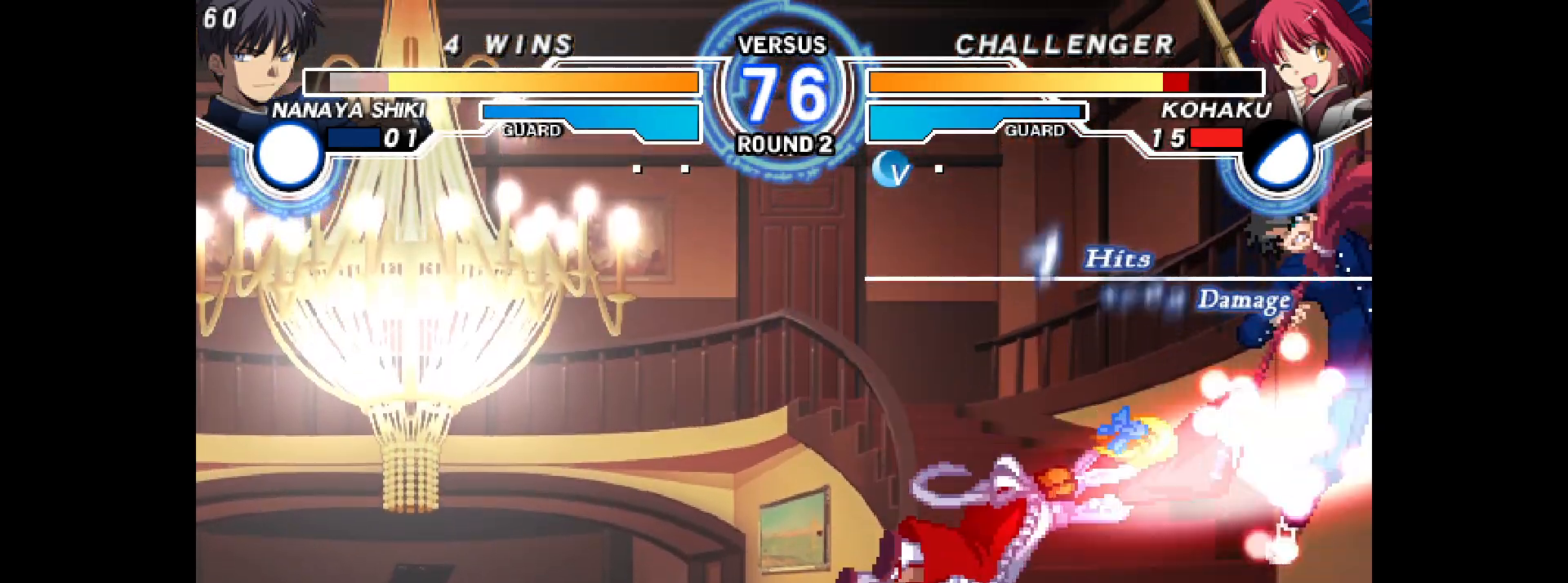
{"buttons": ["DPAD_RIGHT"], "events": [[83, "R2", "down"], [167, "R2", "up"], [283, "CIRCLE", "down"], [350, "CIRCLE", "up"]]}
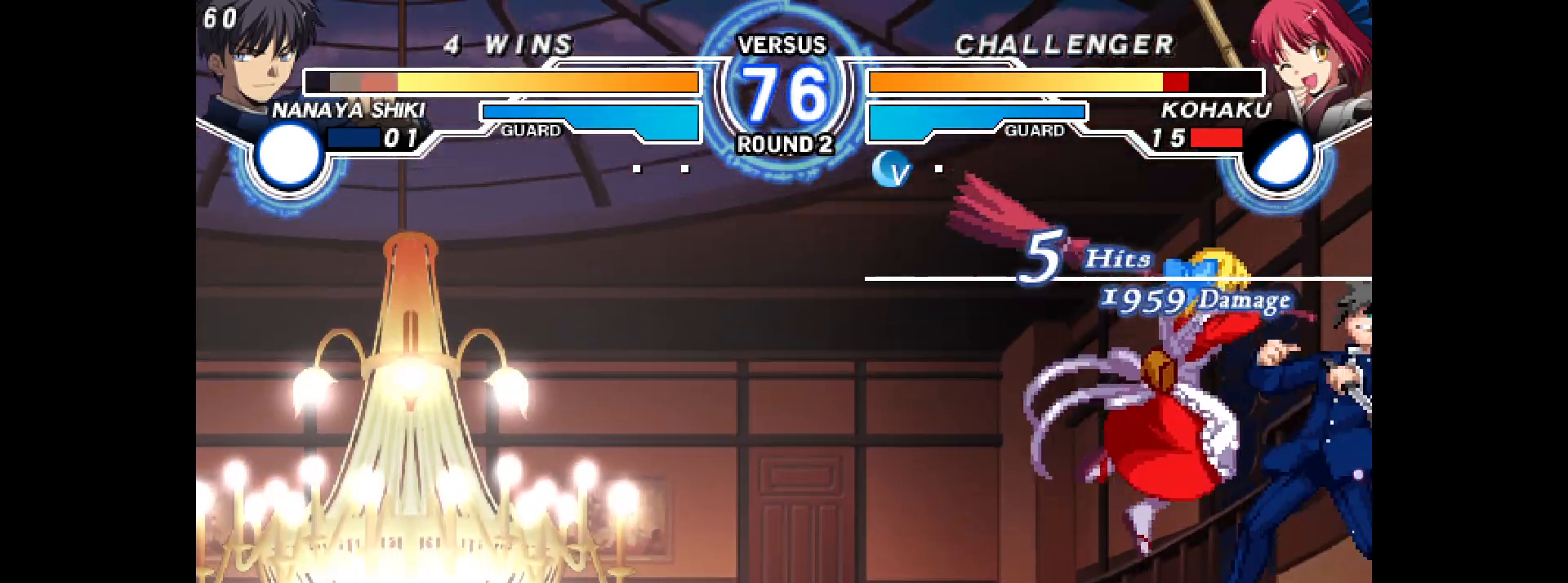
{"buttons": ["TRIANGLE"], "events": [[117, "CROSS", "down"], [150, "CROSS", "up"], [267, "DPAD_RIGHT", "up"], [483, "TRIANGLE", "down"]]}
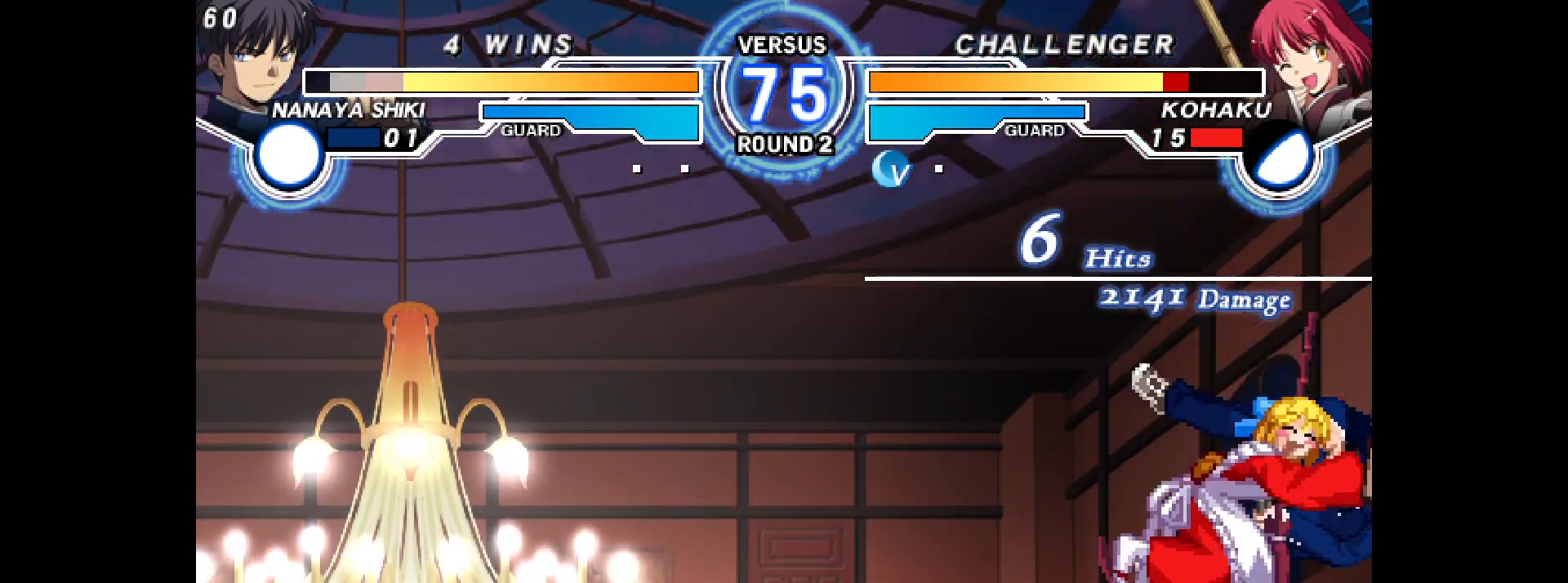
{"buttons": [], "events": [[17, "TRIANGLE", "up"], [217, "TRIANGLE", "down"], [283, "TRIANGLE", "up"]]}
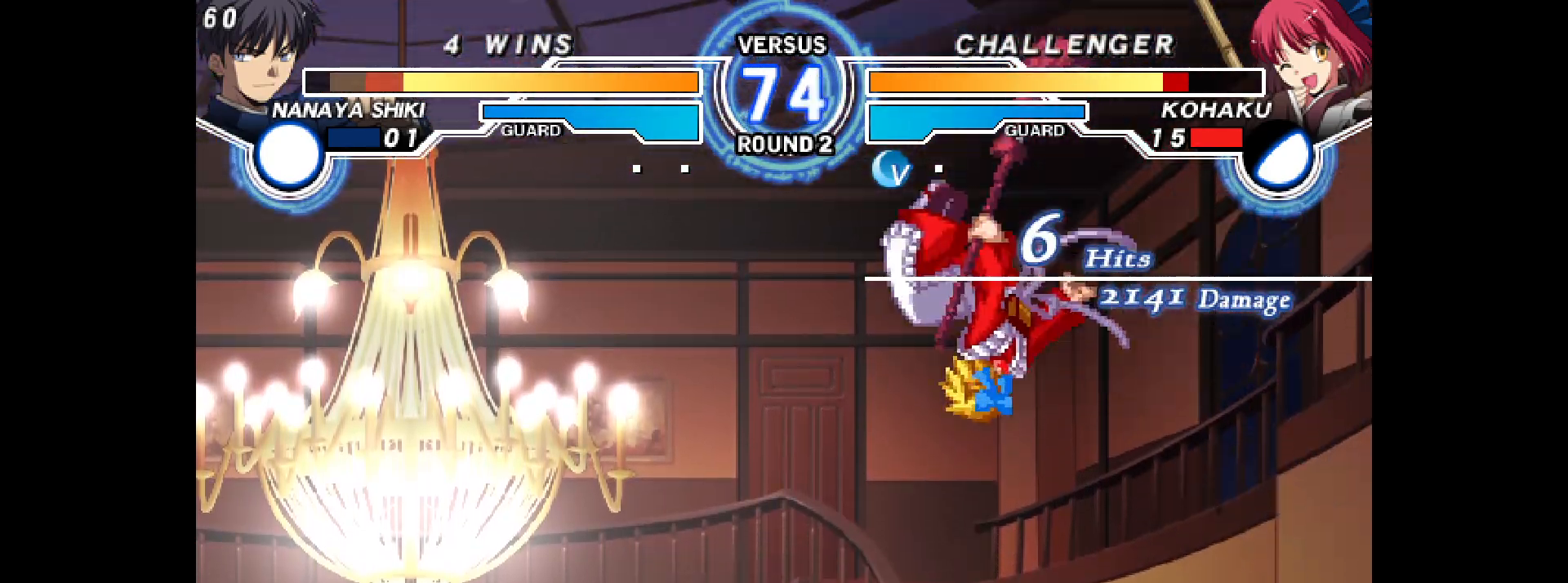
{"buttons": [], "events": []}
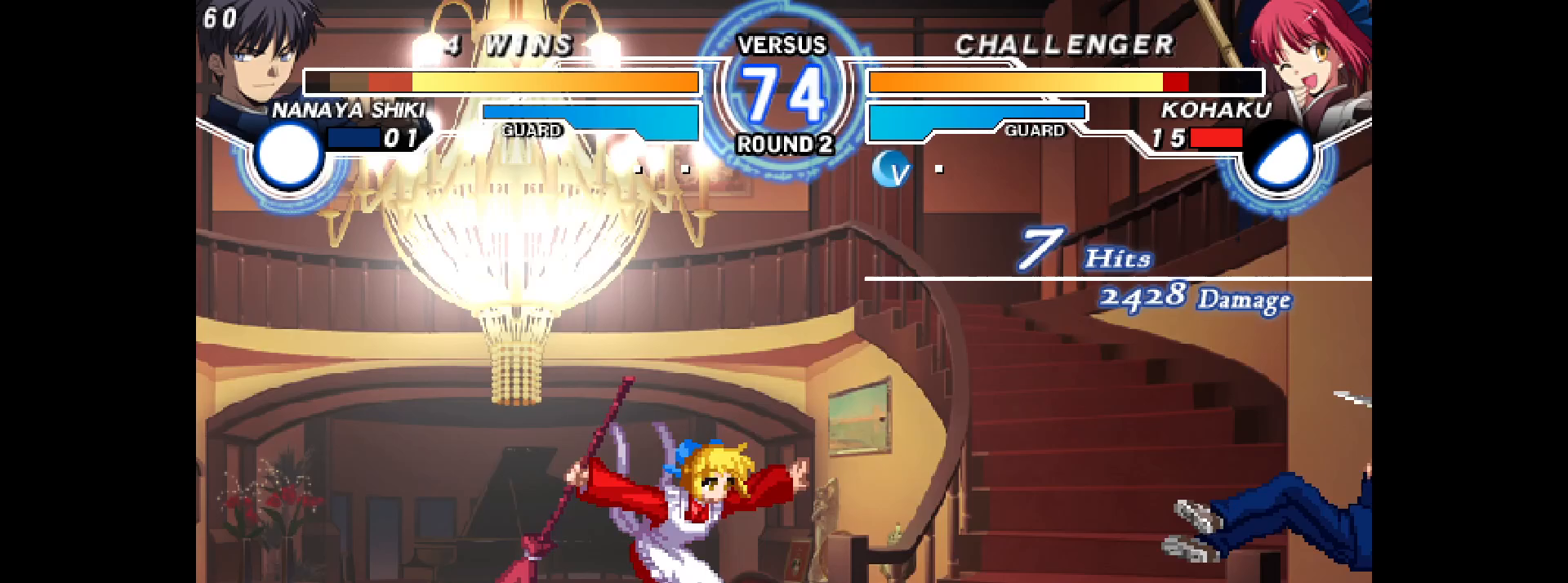
{"buttons": ["DPAD_RIGHT"], "events": [[350, "DPAD_RIGHT", "down"], [400, "DPAD_RIGHT", "up"], [483, "DPAD_RIGHT", "down"]]}
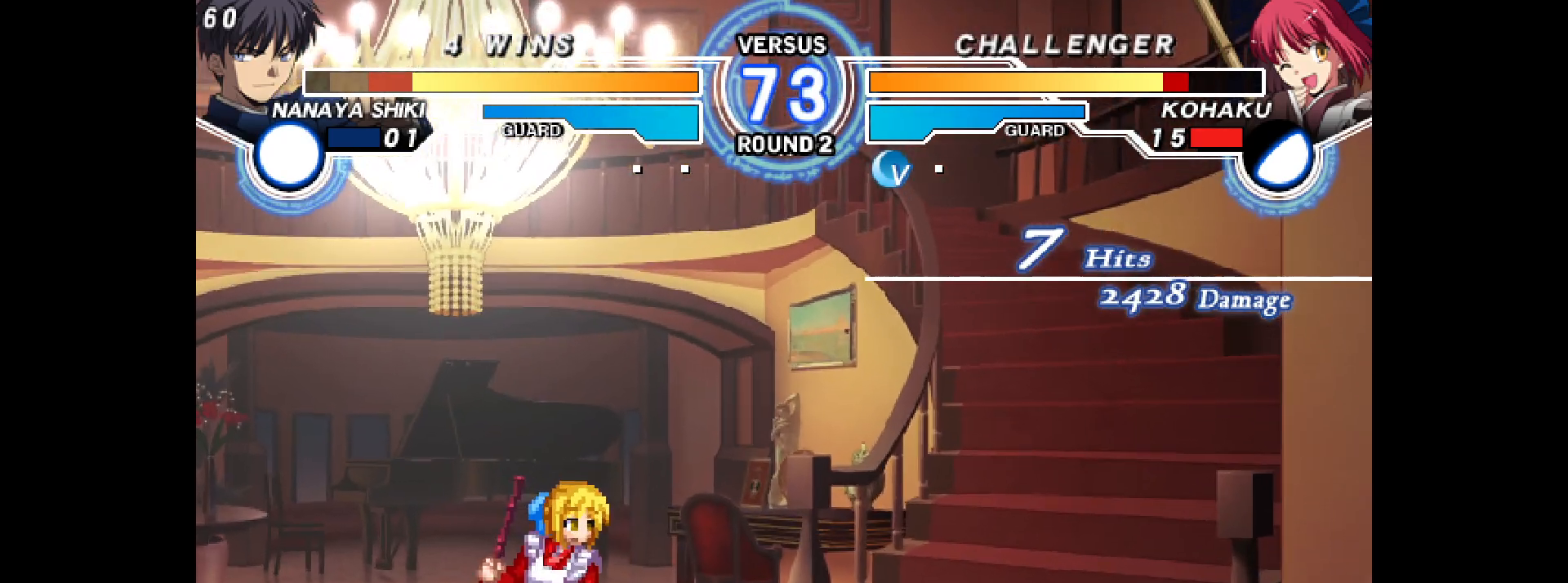
{"buttons": ["DPAD_DOWN", "DPAD_RIGHT"], "events": [[500, "DPAD_DOWN", "down"]]}
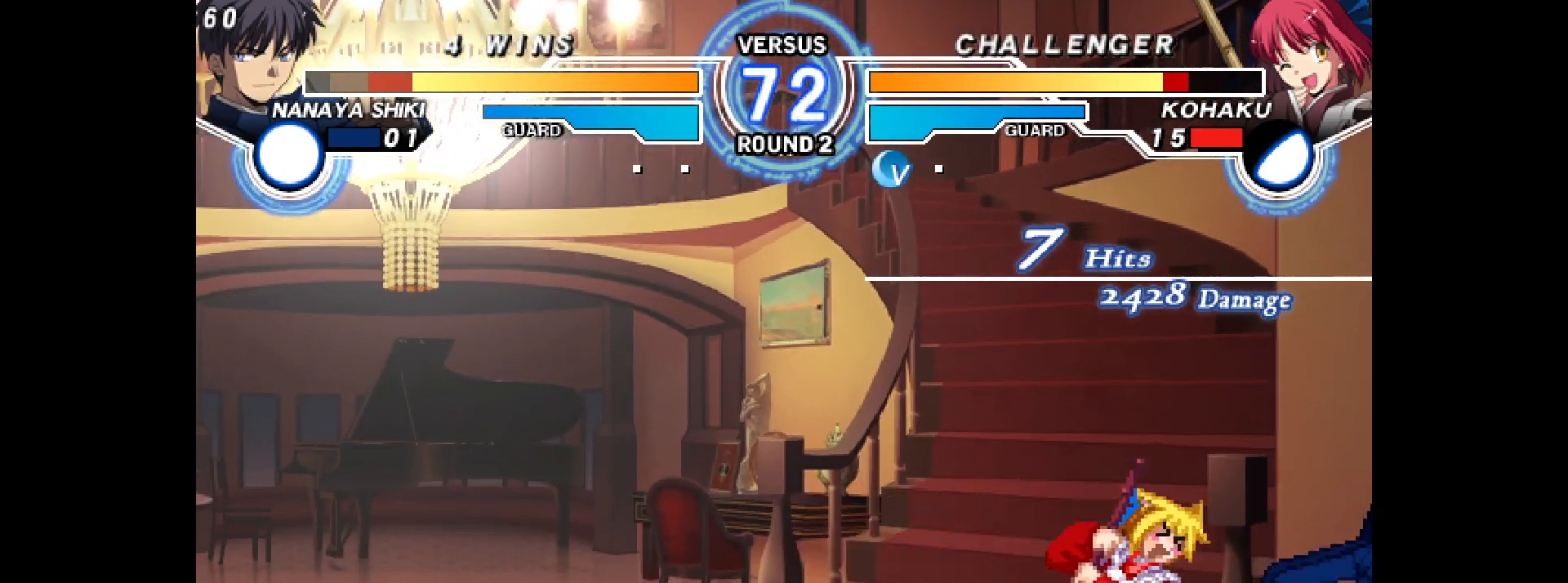
{"buttons": ["DPAD_DOWN", "DPAD_LEFT"], "events": [[67, "DPAD_RIGHT", "up"], [100, "DPAD_LEFT", "down"], [150, "DPAD_DOWN", "up"], [183, "CIRCLE", "down"], [383, "CIRCLE", "up"], [383, "DPAD_DOWN", "down"]]}
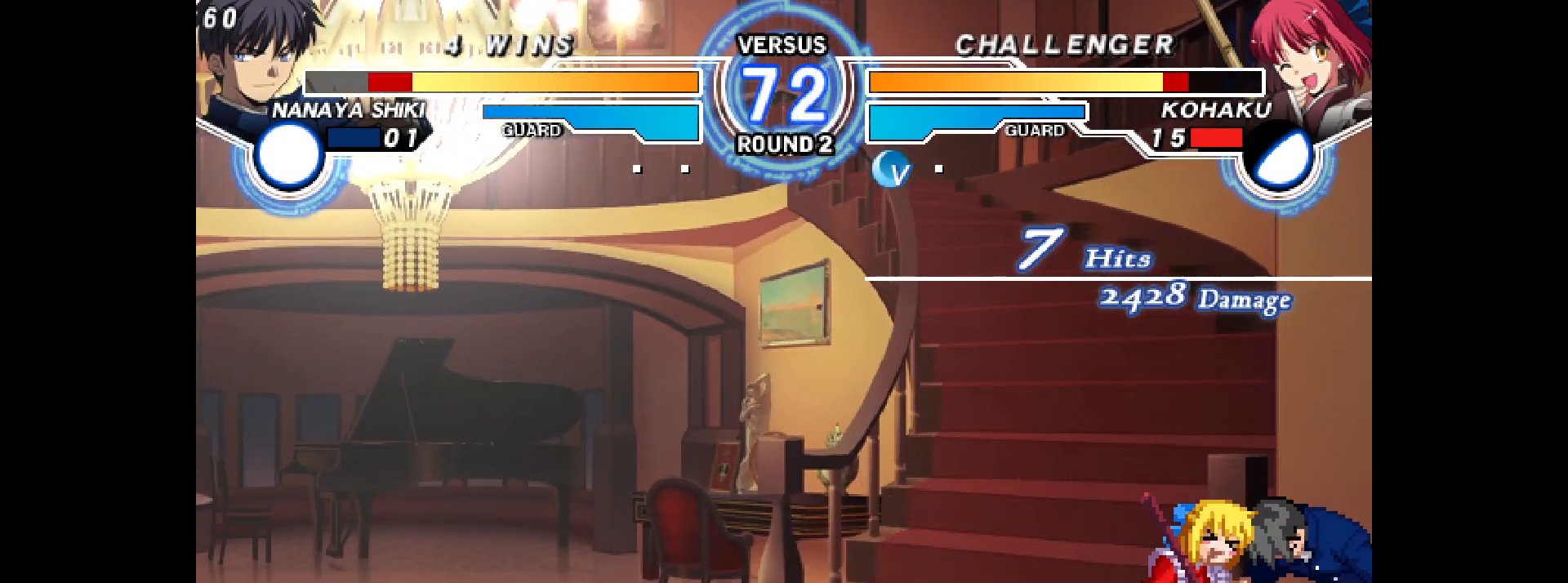
{"buttons": ["R2"], "events": [[67, "DPAD_LEFT", "up"], [267, "L2", "down"], [317, "L2", "up"], [333, "DPAD_DOWN", "up"], [483, "R2", "down"]]}